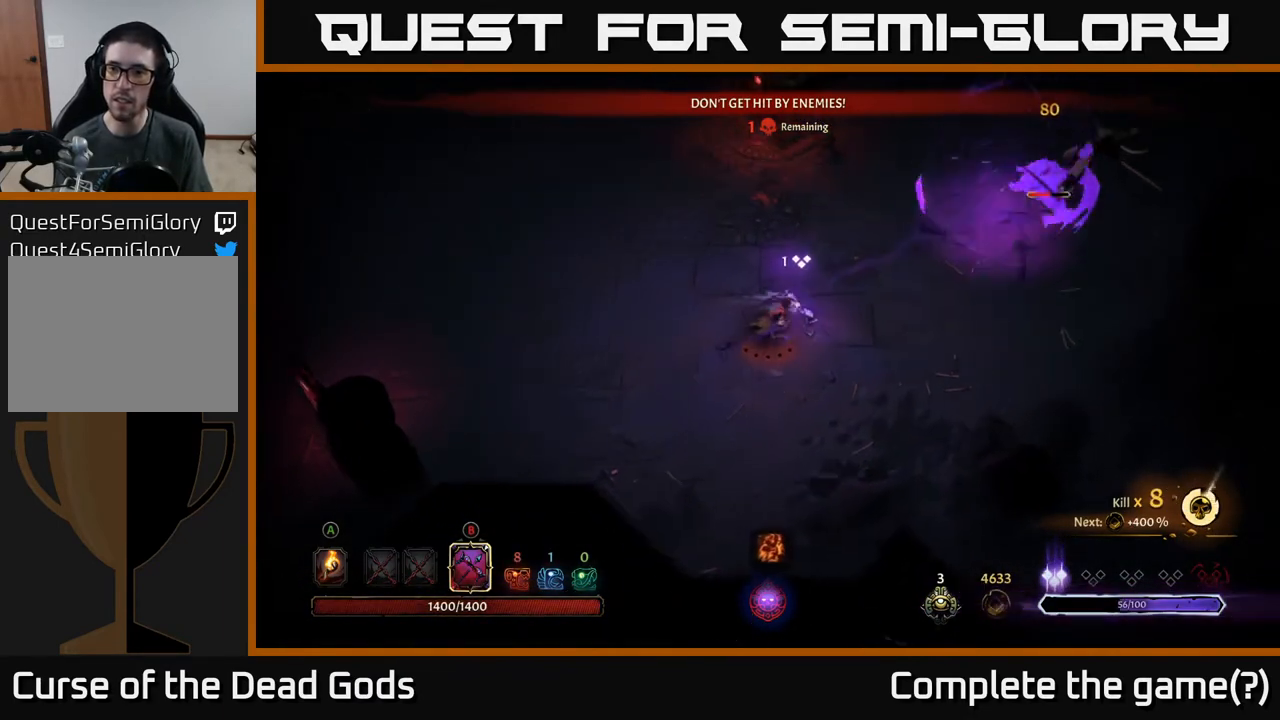
Gameplay with a controller (Xbox layout); each line is a JSON object with the inputs held at the frame after it. "events" lists button and stick changes between this image and that frame as [ms after this image, input, new state], when the widget could be followed in between.
{"buttons": [], "left_stick": "down-left", "right_stick": "center", "events": [[417, "left_stick", "center"], [450, "B", "up"], [483, "left_stick", "down-left"]]}
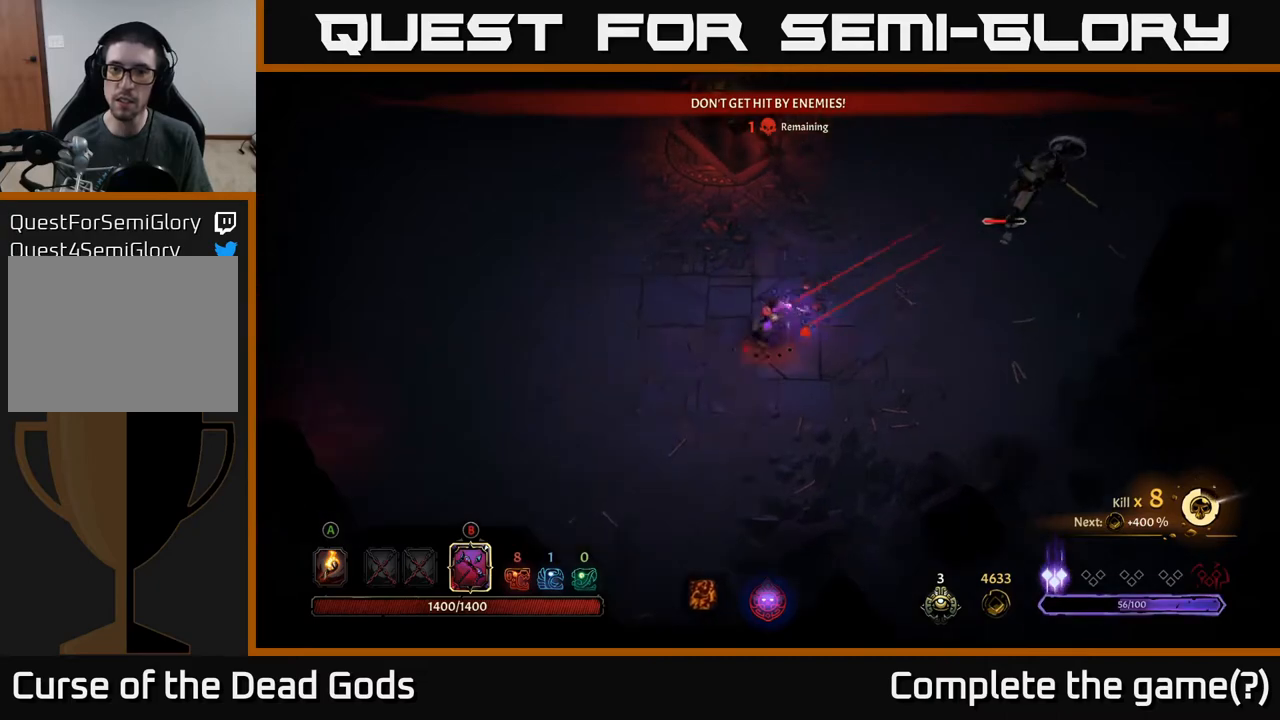
{"buttons": [], "left_stick": "down-left", "right_stick": "center", "events": []}
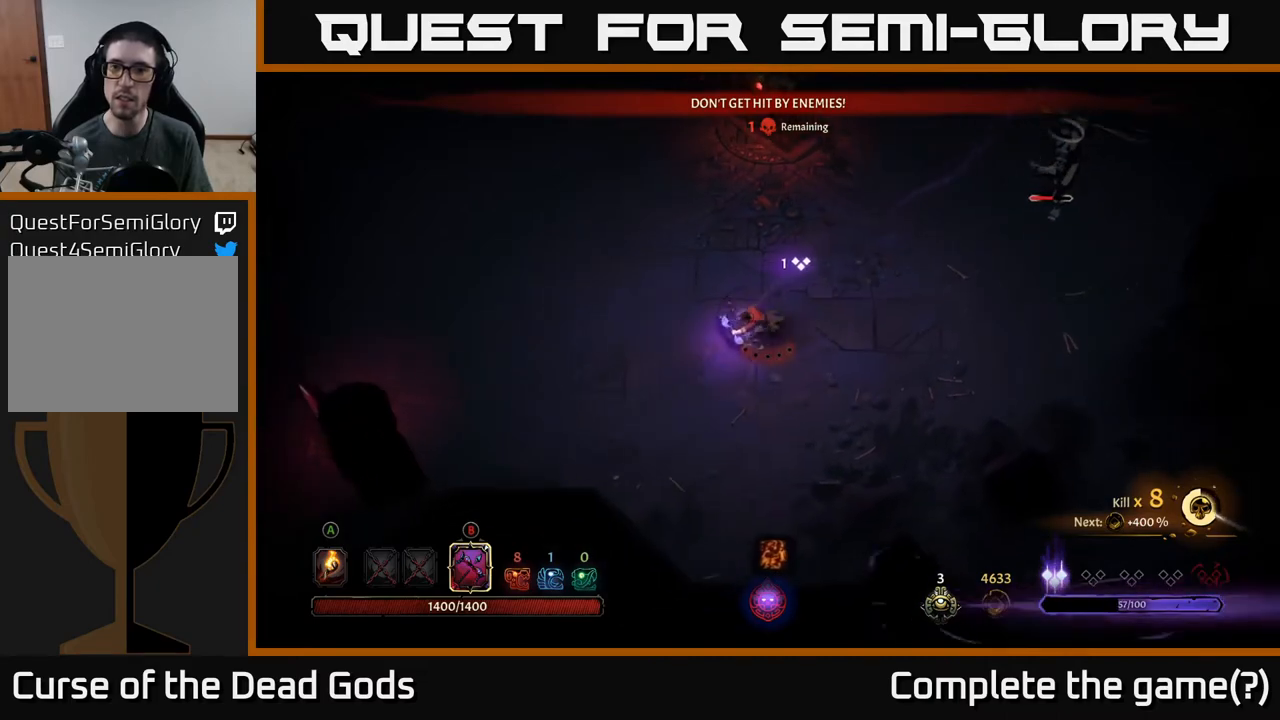
{"buttons": [], "left_stick": "left", "right_stick": "center", "events": [[167, "left_stick", "left"]]}
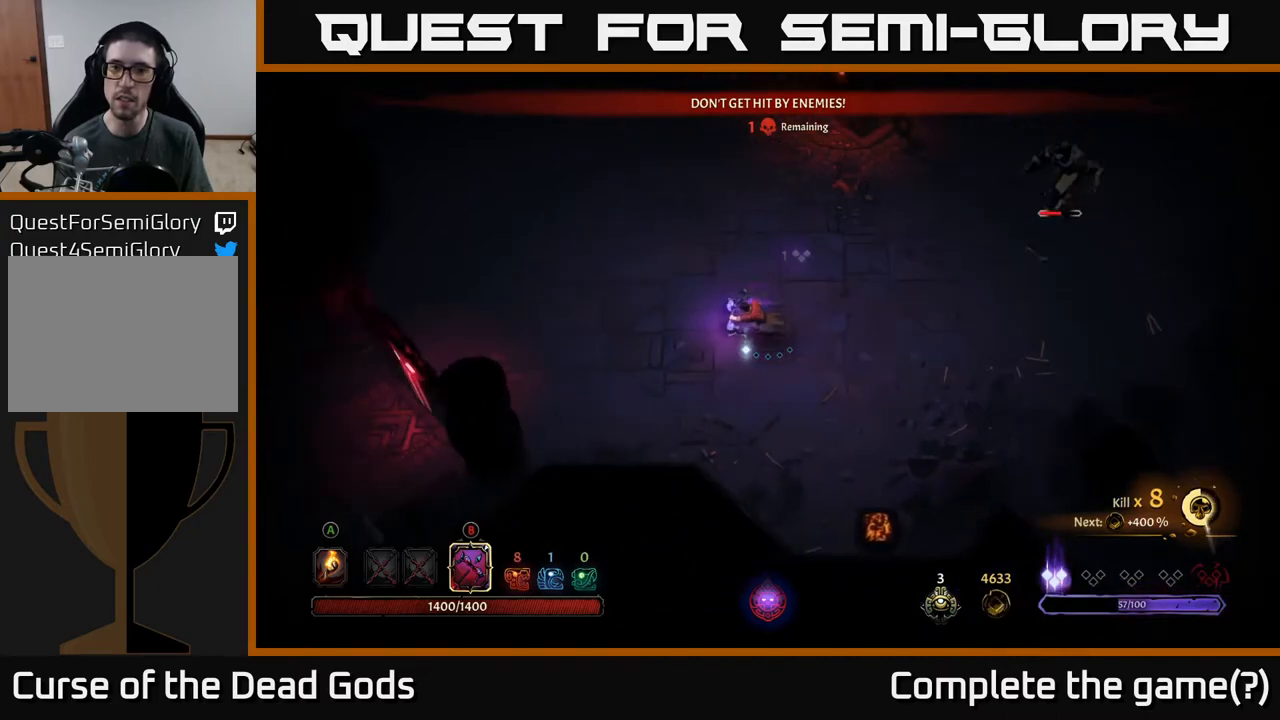
{"buttons": [], "left_stick": "left", "right_stick": "center", "events": []}
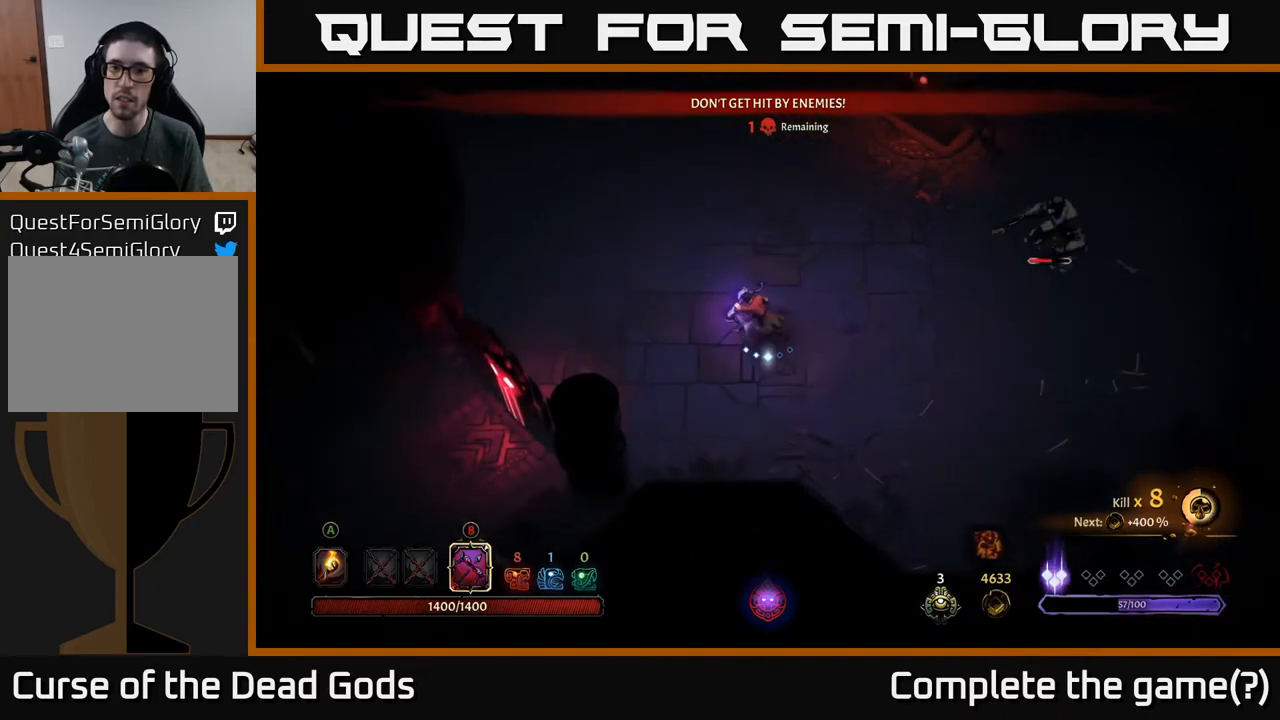
{"buttons": ["B"], "left_stick": "right", "right_stick": "center", "events": [[283, "B", "down"], [283, "left_stick", "right"]]}
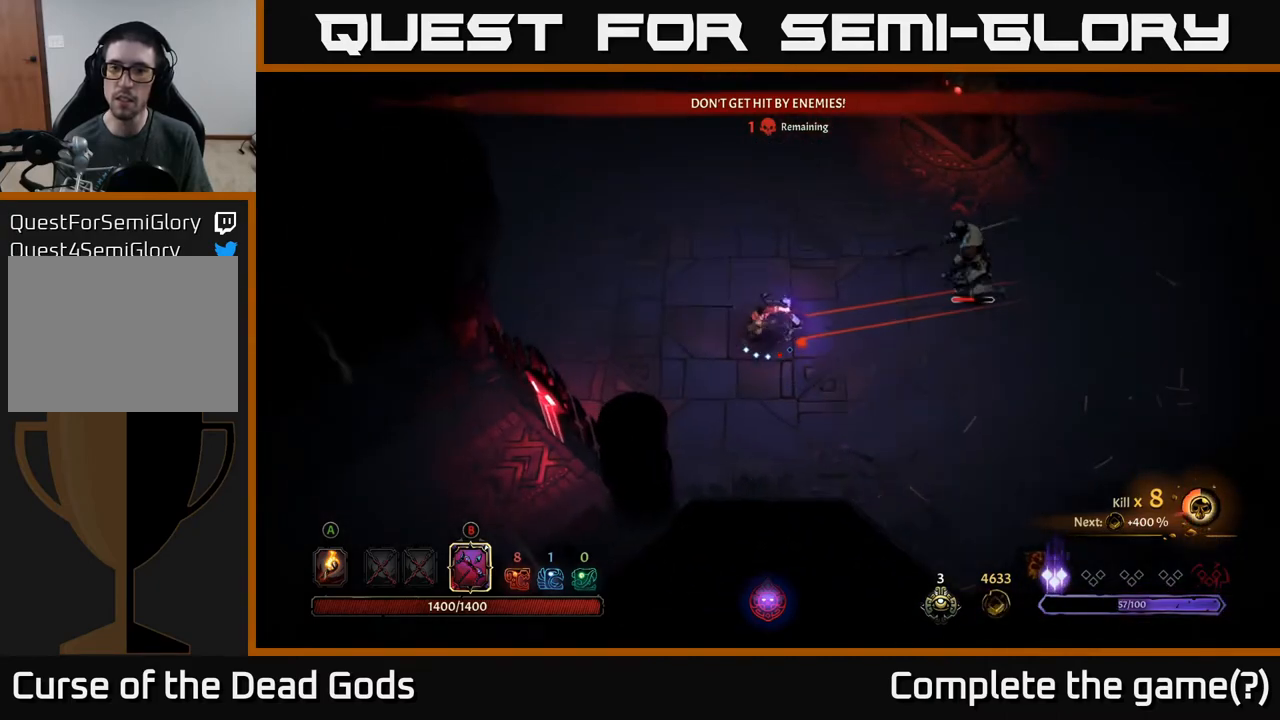
{"buttons": [], "left_stick": "up-left", "right_stick": "center", "events": [[133, "B", "up"], [200, "R2", "down"], [217, "left_stick", "up-left"], [317, "R2", "up"]]}
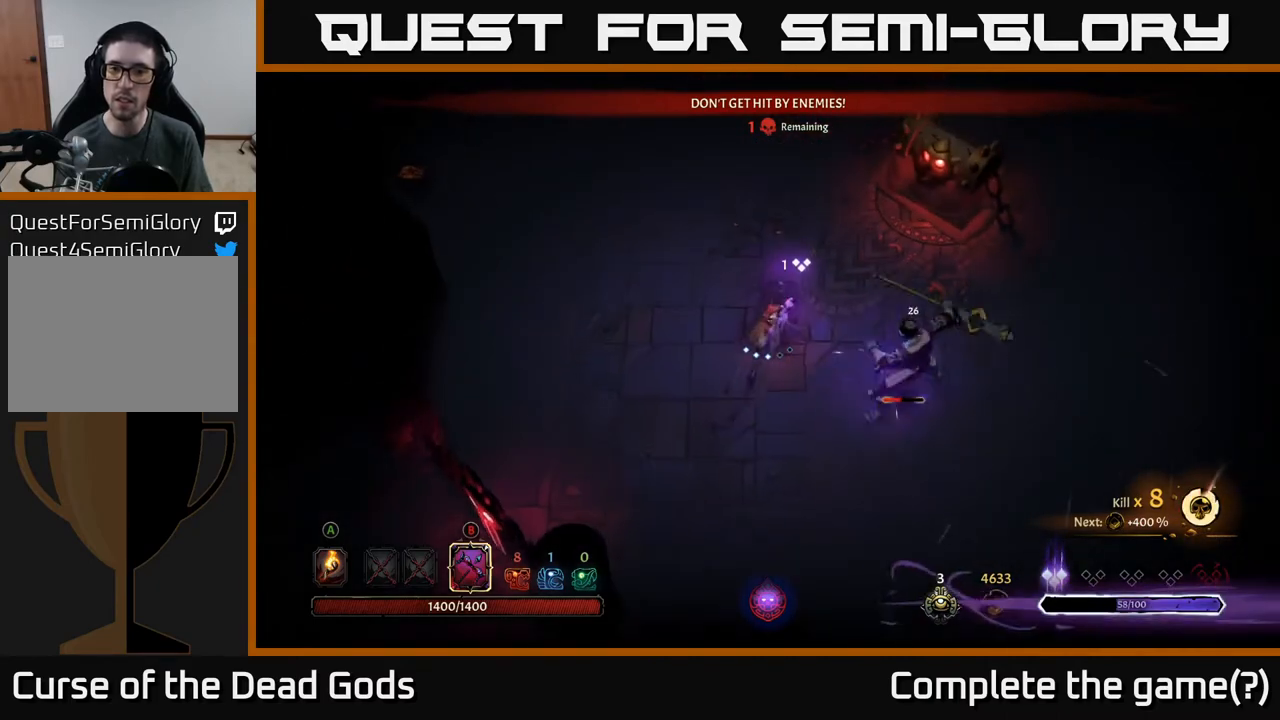
{"buttons": [], "left_stick": "up-left", "right_stick": "center", "events": []}
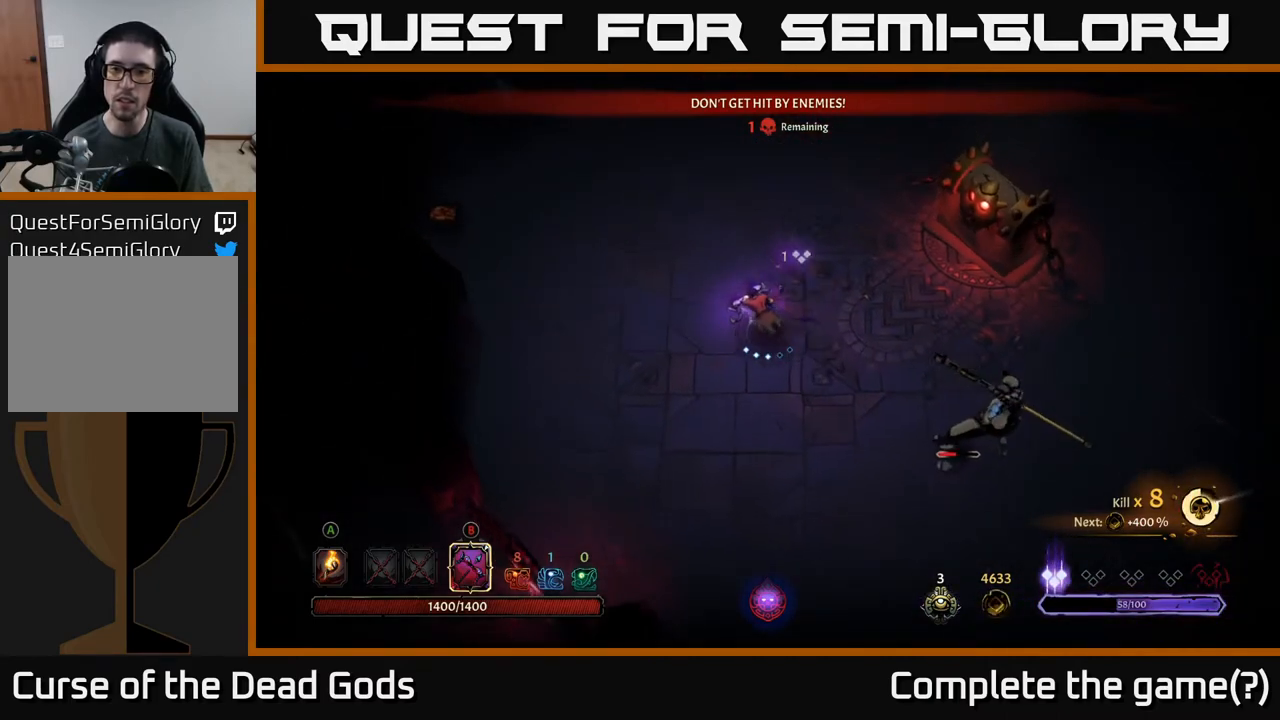
{"buttons": [], "left_stick": "up-left", "right_stick": "center", "events": []}
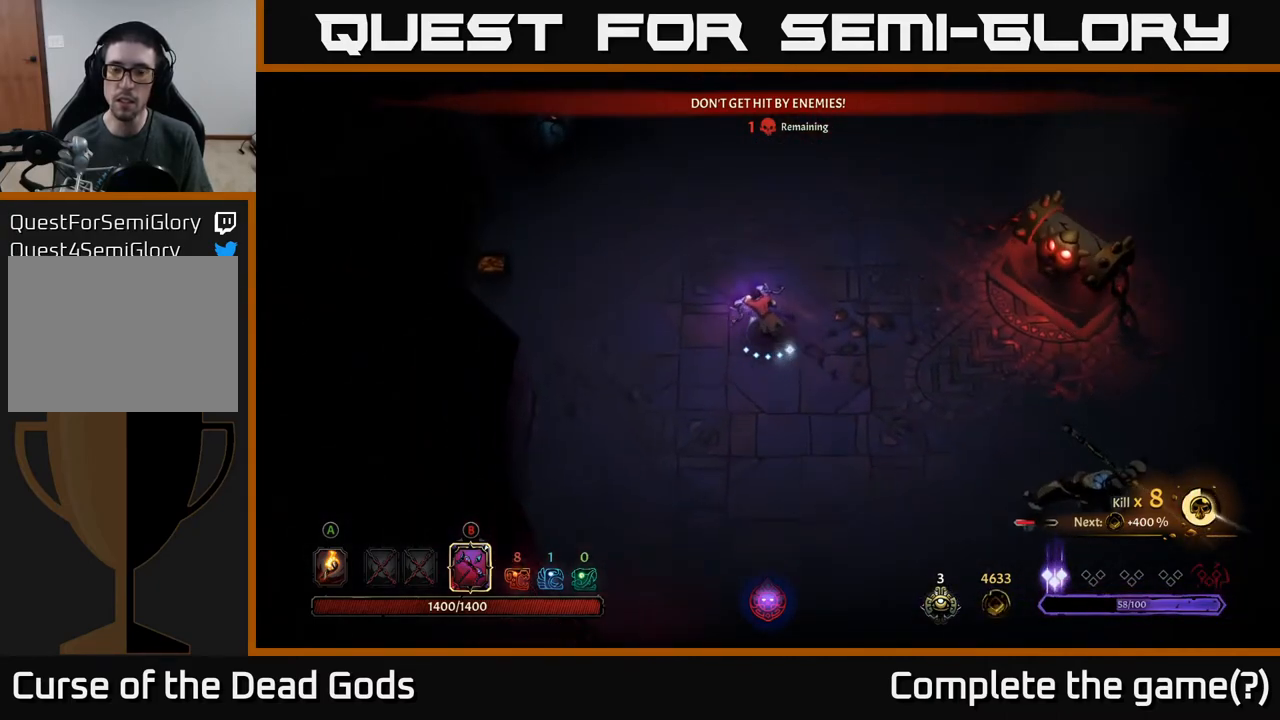
{"buttons": ["B"], "left_stick": "down-right", "right_stick": "center", "events": [[67, "B", "down"], [67, "left_stick", "down-right"]]}
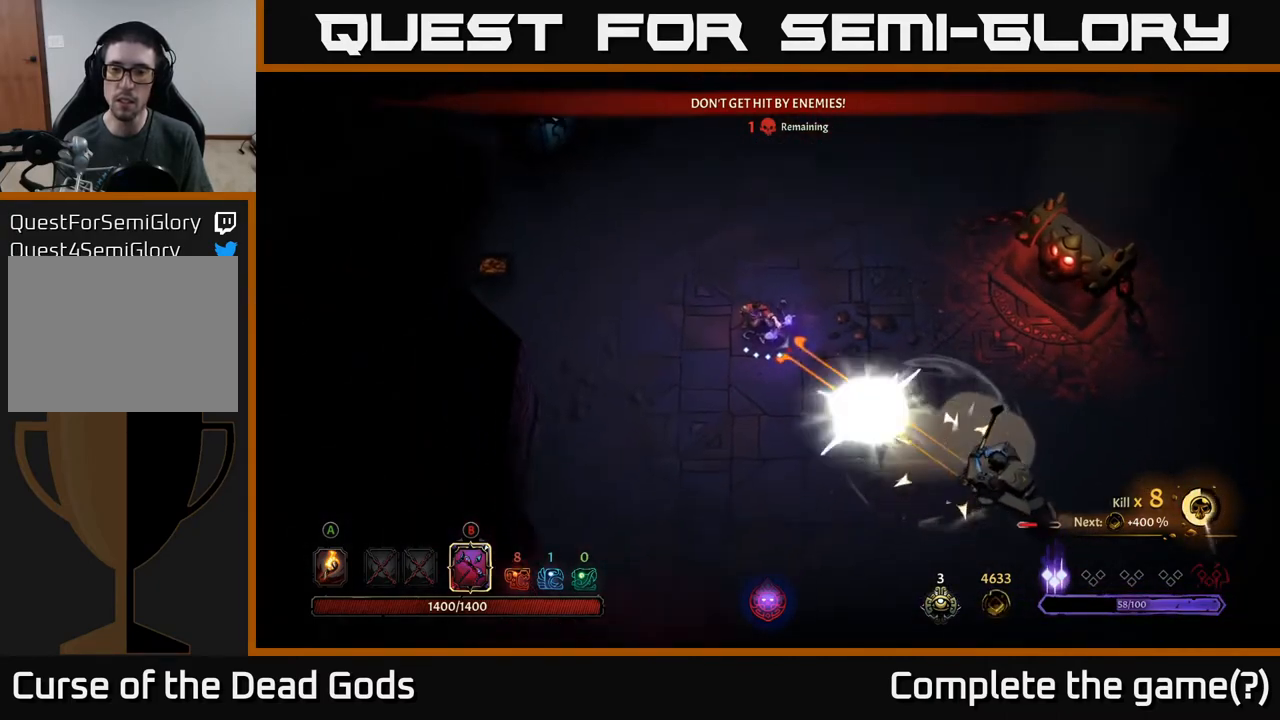
{"buttons": [], "left_stick": "up-right", "right_stick": "center", "events": [[117, "B", "up"], [167, "left_stick", "up-right"], [183, "R2", "down"], [333, "R2", "up"]]}
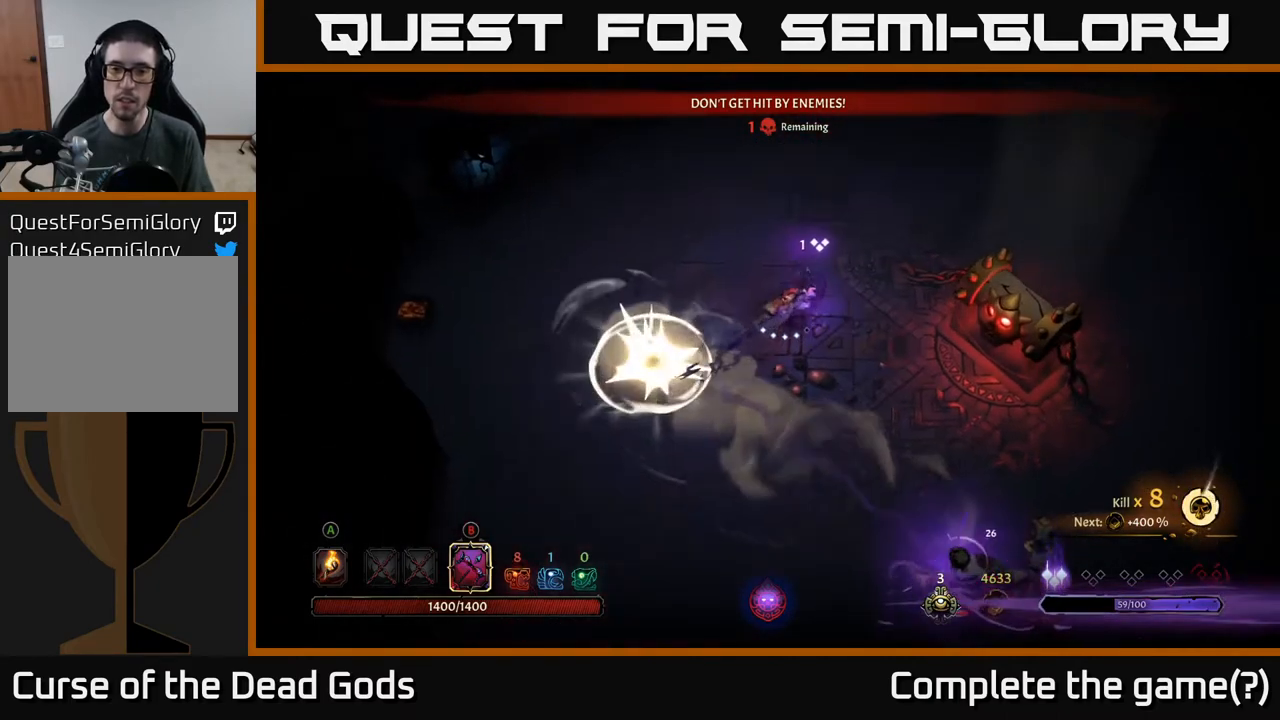
{"buttons": ["B"], "left_stick": "down", "right_stick": "center", "events": [[83, "left_stick", "down-right"], [133, "left_stick", "down-left"], [267, "left_stick", "down"], [283, "B", "down"]]}
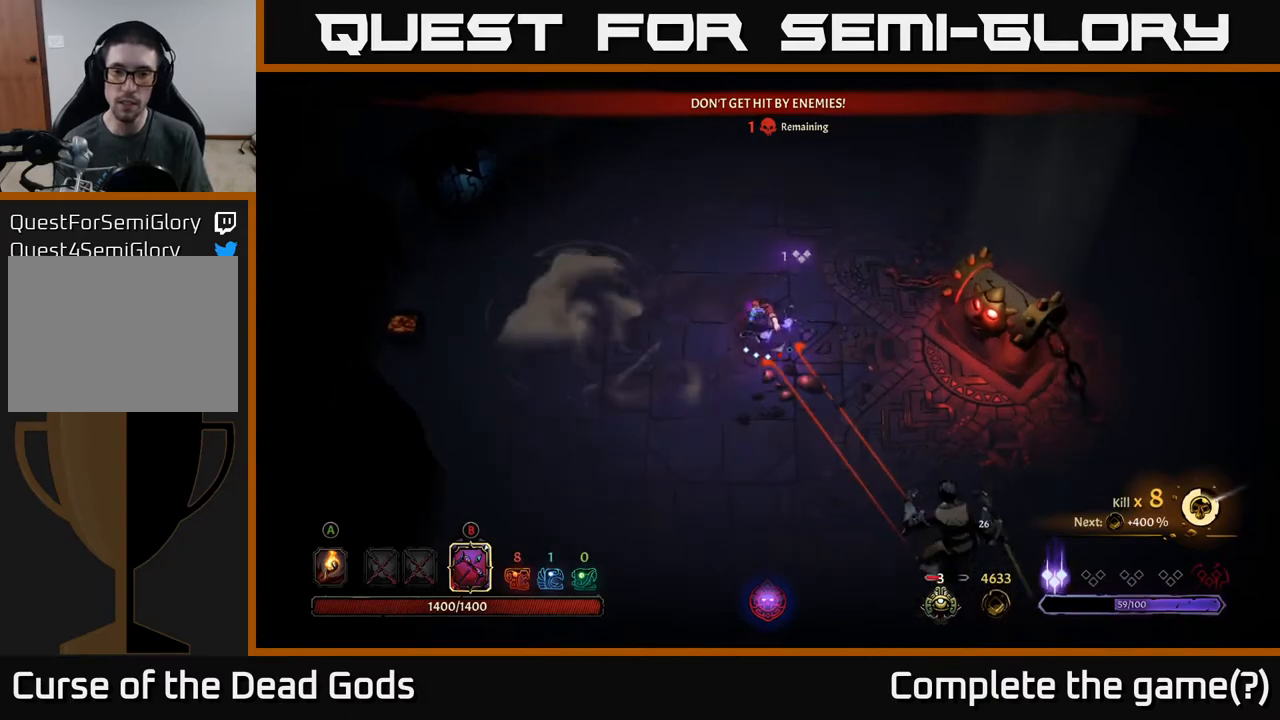
{"buttons": [], "left_stick": "down-right", "right_stick": "center", "events": [[50, "left_stick", "down-right"], [467, "B", "up"]]}
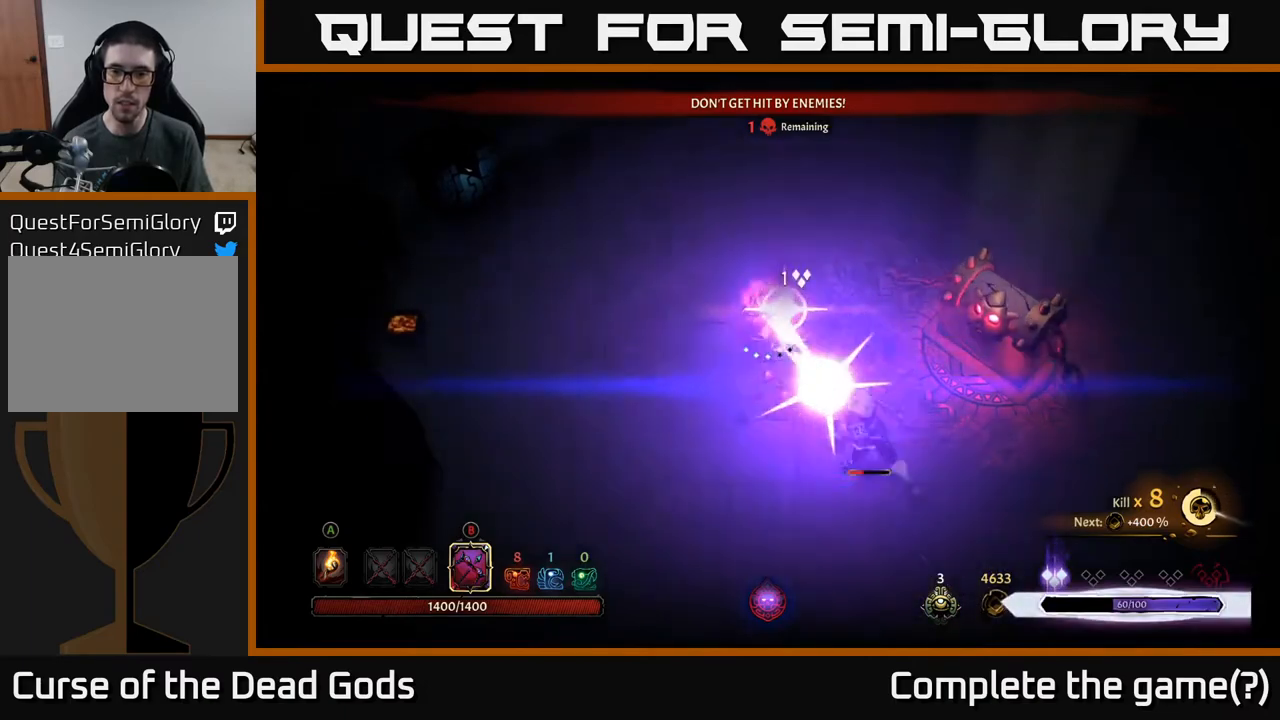
{"buttons": [], "left_stick": "up", "right_stick": "center", "events": [[100, "left_stick", "up"], [167, "R2", "down"], [300, "R2", "up"]]}
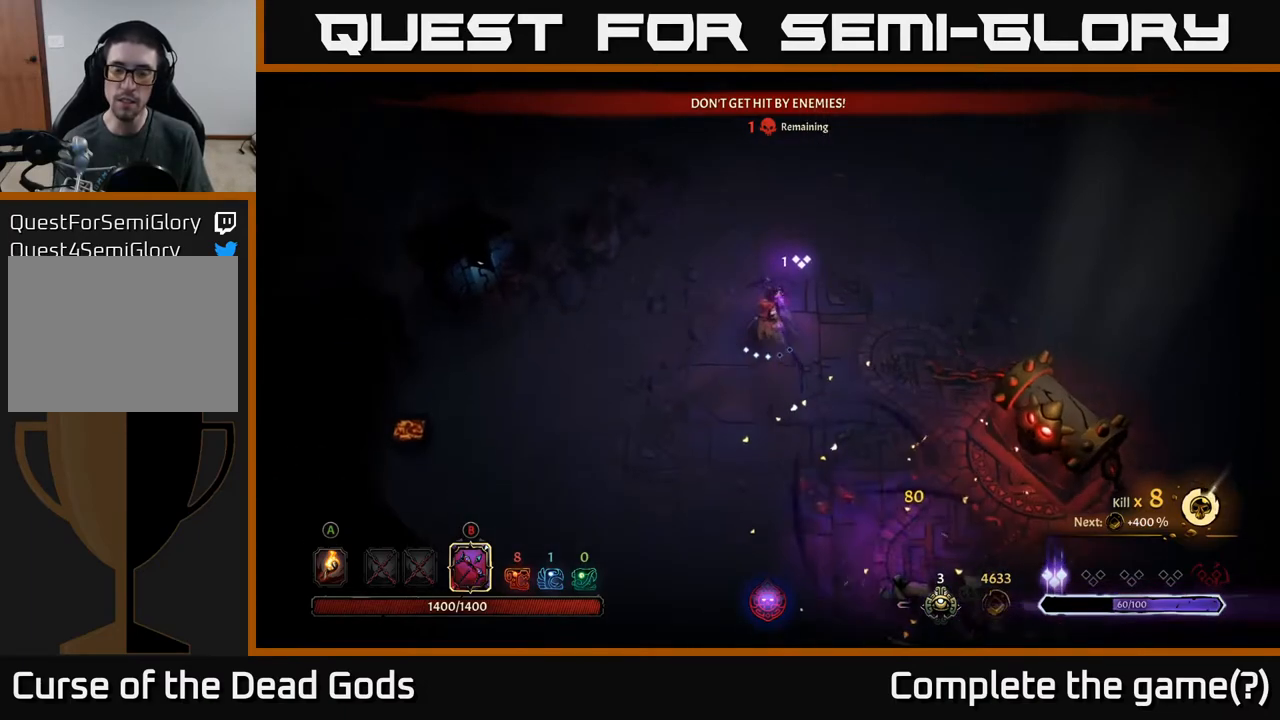
{"buttons": ["B"], "left_stick": "down-right", "right_stick": "center", "events": [[83, "left_stick", "down-right"], [133, "B", "down"]]}
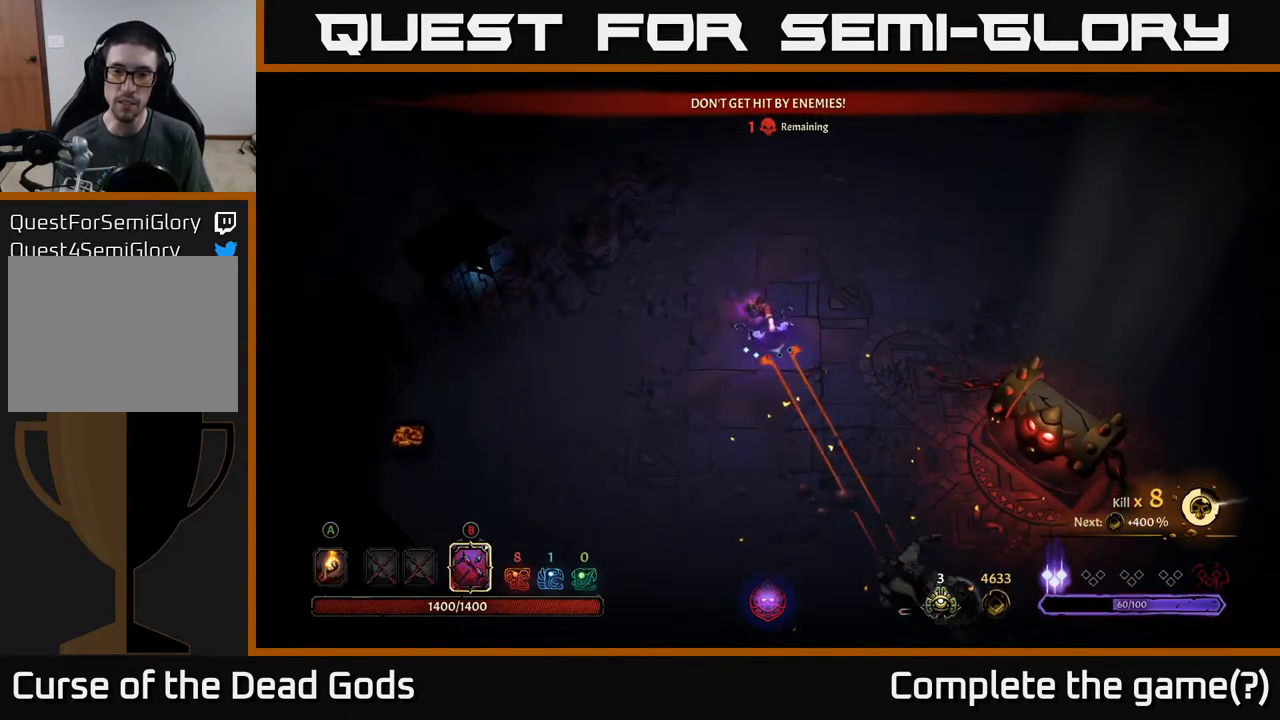
{"buttons": [], "left_stick": "down-right", "right_stick": "center", "events": [[317, "B", "up"]]}
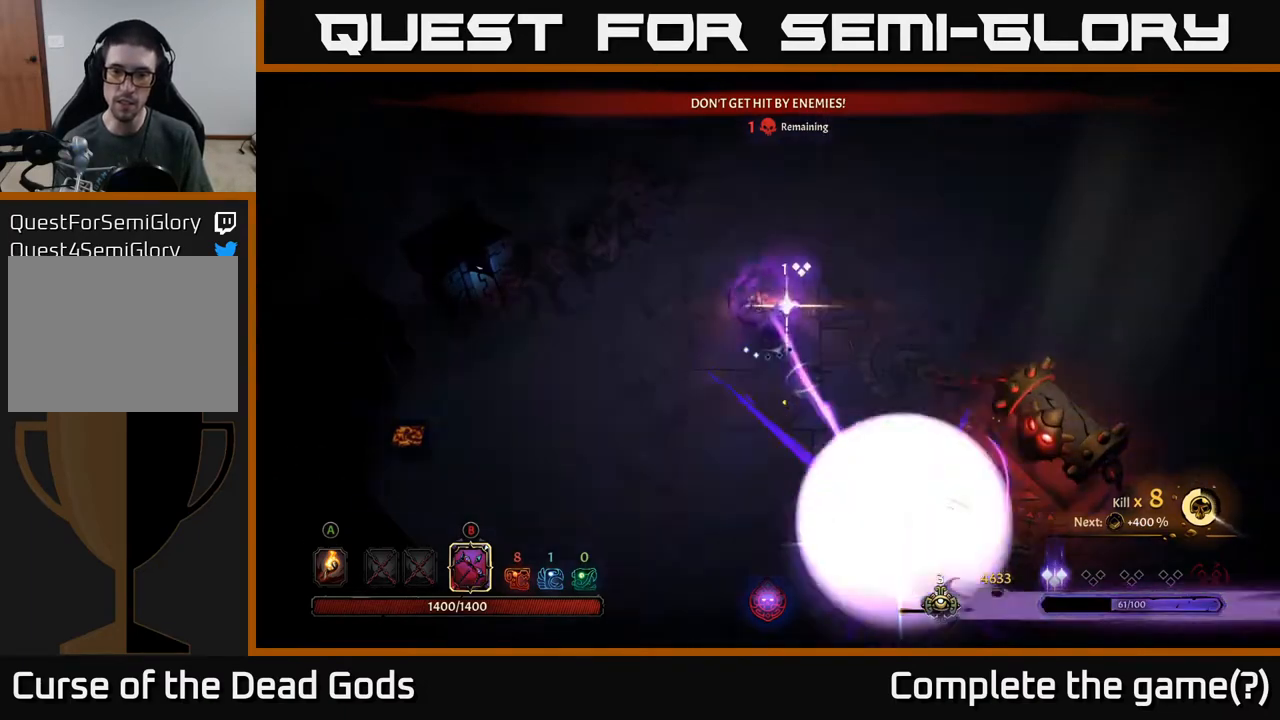
{"buttons": [], "left_stick": "down-right", "right_stick": "center", "events": [[17, "B", "down"], [467, "B", "up"]]}
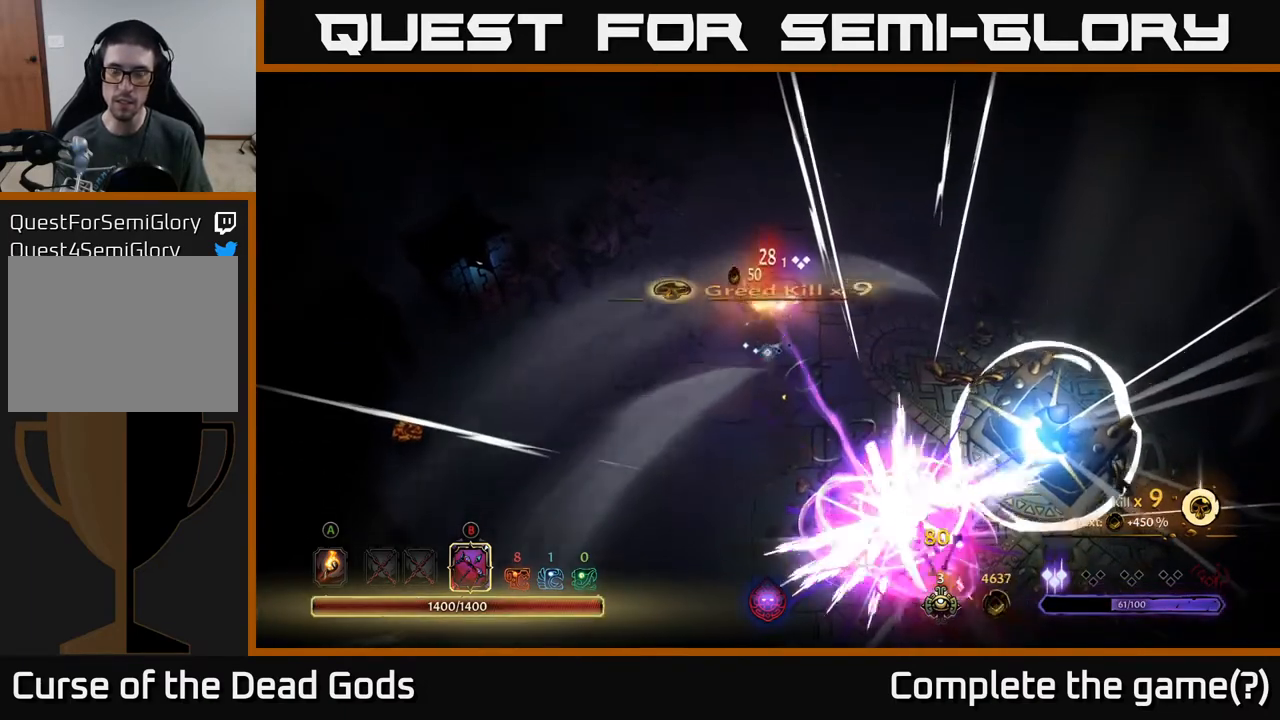
{"buttons": [], "left_stick": "down-right", "right_stick": "center", "events": [[133, "A", "down"], [217, "A", "up"]]}
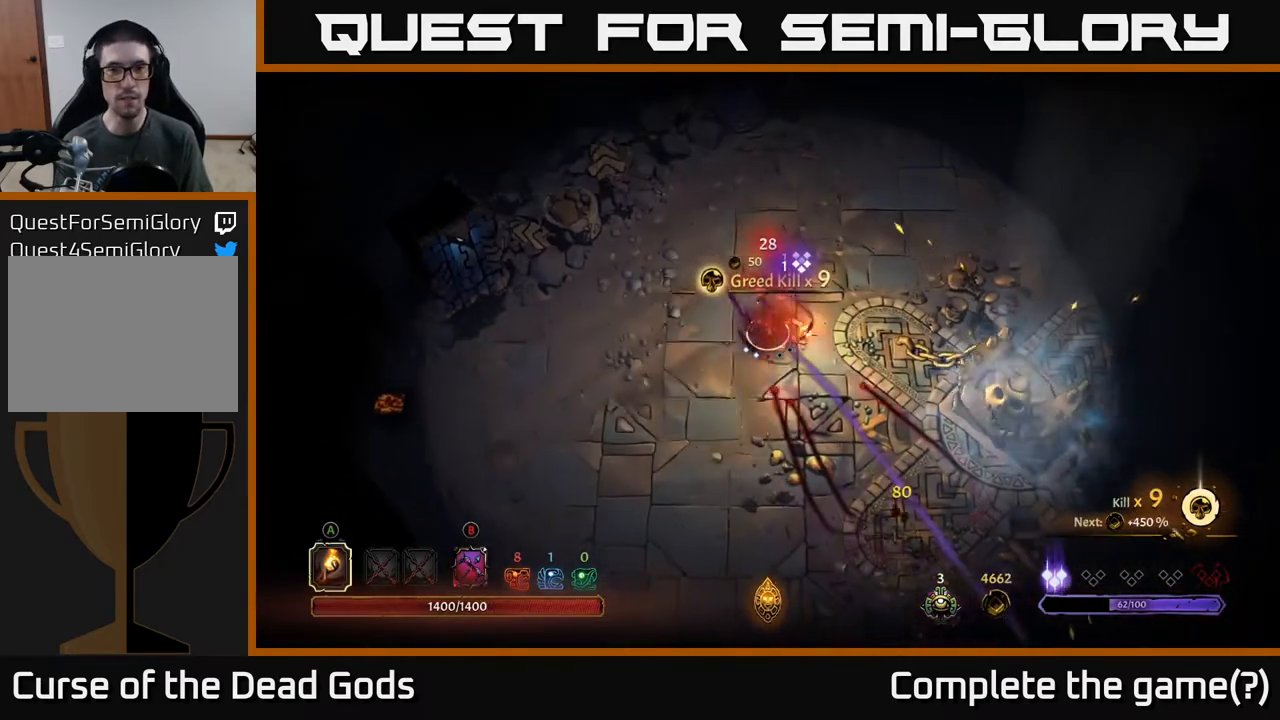
{"buttons": [], "left_stick": "down-right", "right_stick": "center", "events": []}
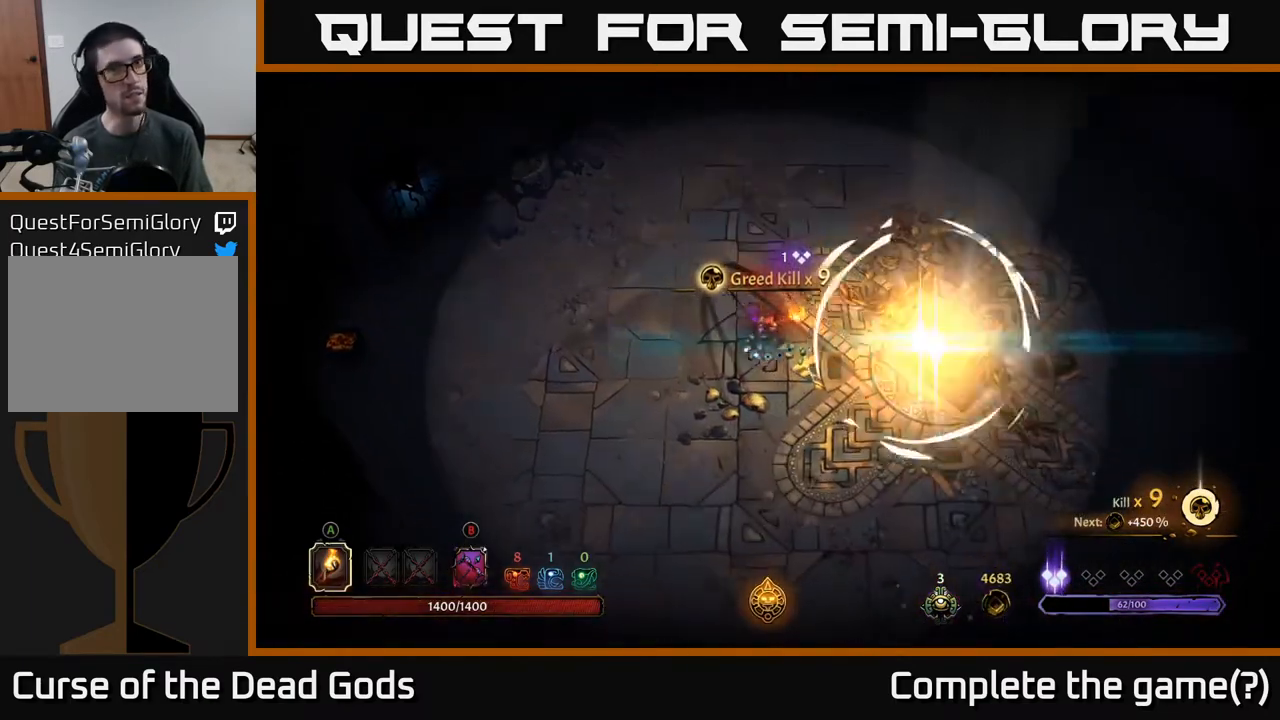
{"buttons": [], "left_stick": "down-right", "right_stick": "center", "events": []}
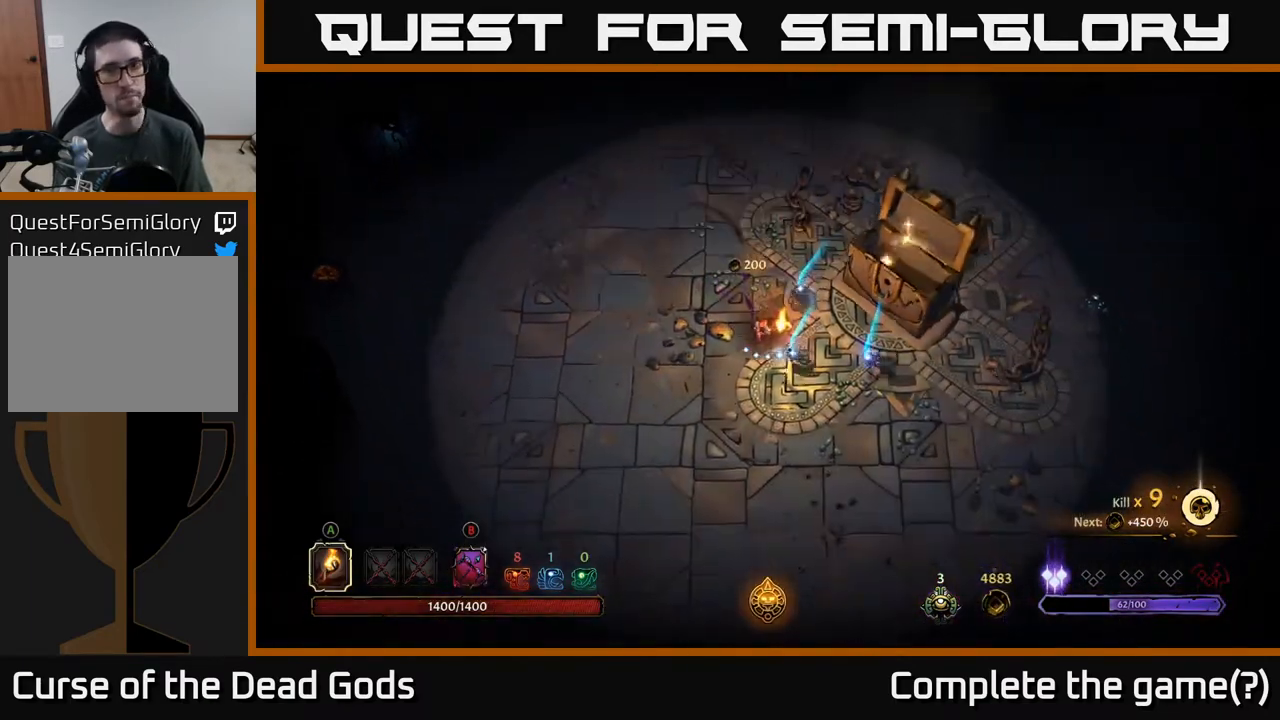
{"buttons": [], "left_stick": "right", "right_stick": "center", "events": [[383, "left_stick", "right"]]}
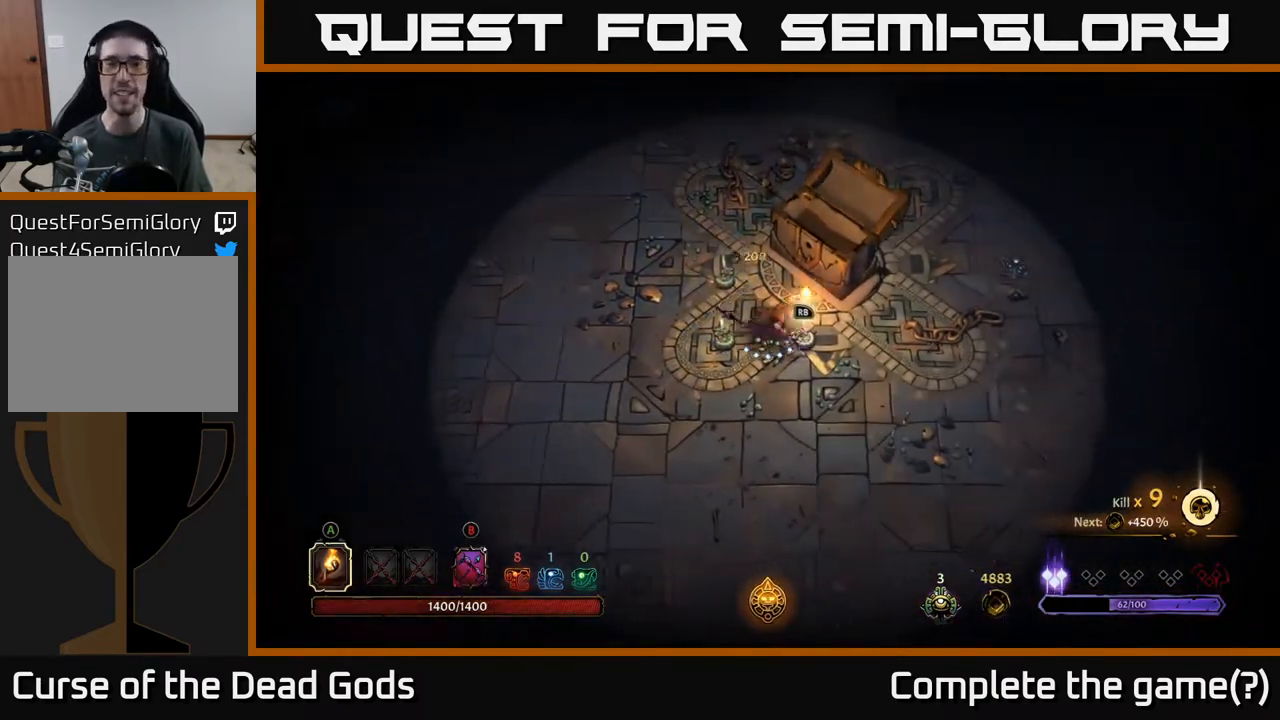
{"buttons": [], "left_stick": "up", "right_stick": "center", "events": [[167, "left_stick", "up"], [233, "left_stick", "up-left"], [467, "left_stick", "up"]]}
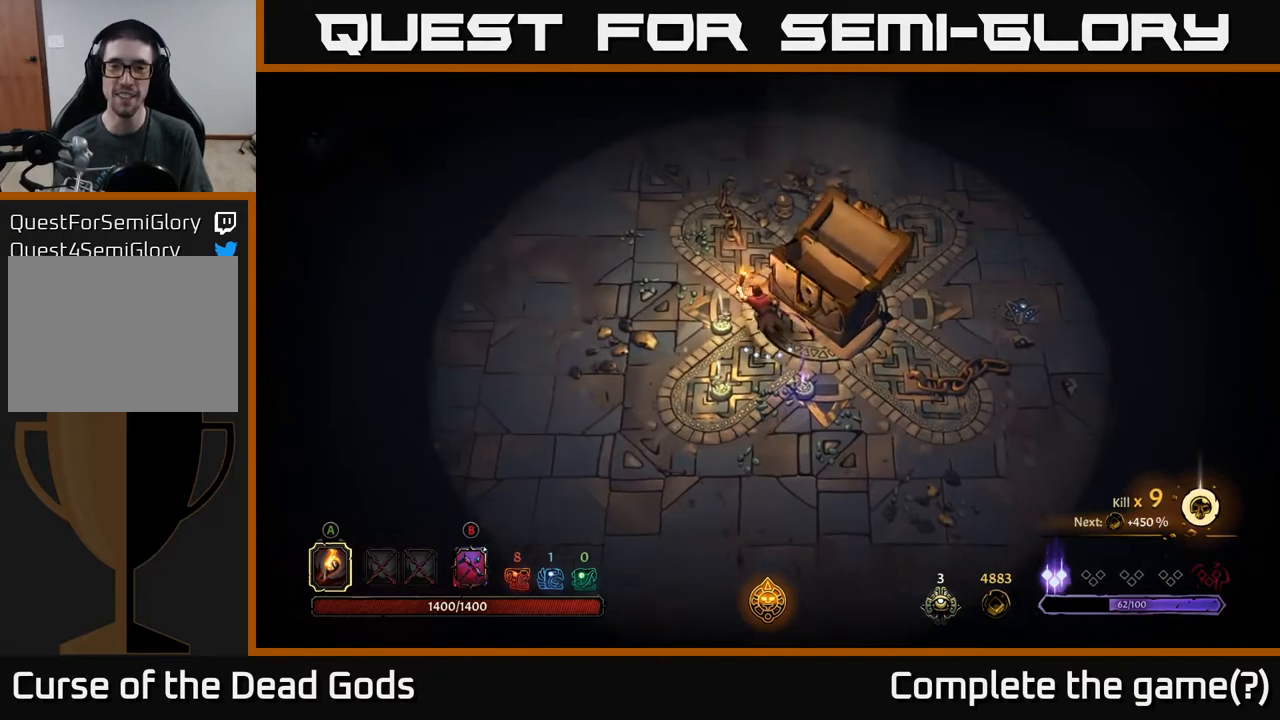
{"buttons": [], "left_stick": "center", "right_stick": "center", "events": [[83, "left_stick", "up-left"], [283, "R1", "down"], [283, "left_stick", "center"], [367, "R1", "up"]]}
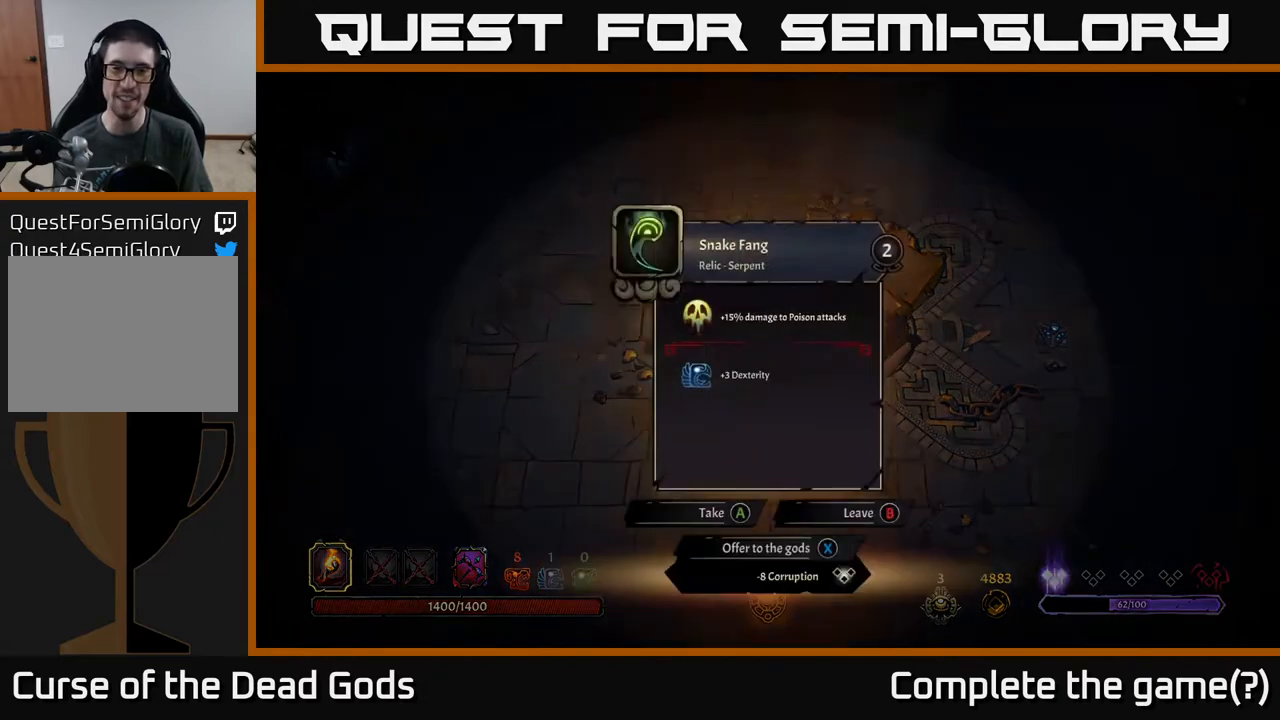
{"buttons": [], "left_stick": "center", "right_stick": "center", "events": []}
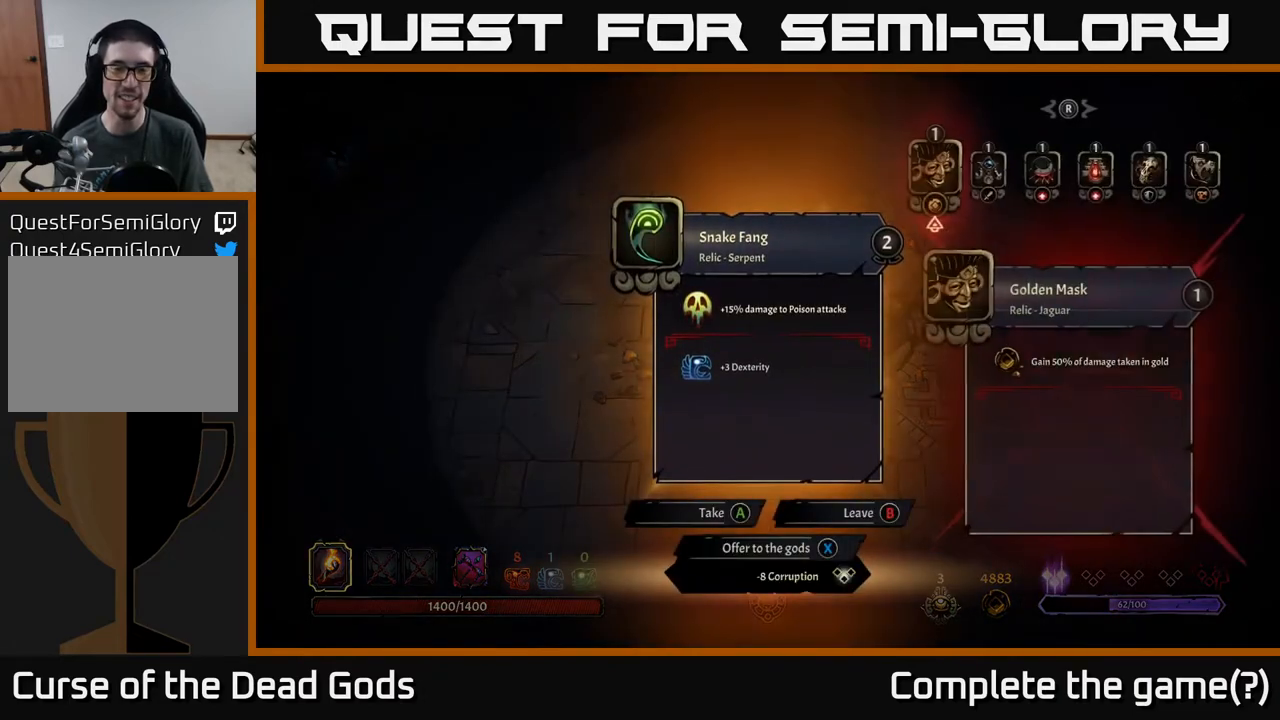
{"buttons": [], "left_stick": "center", "right_stick": "center", "events": []}
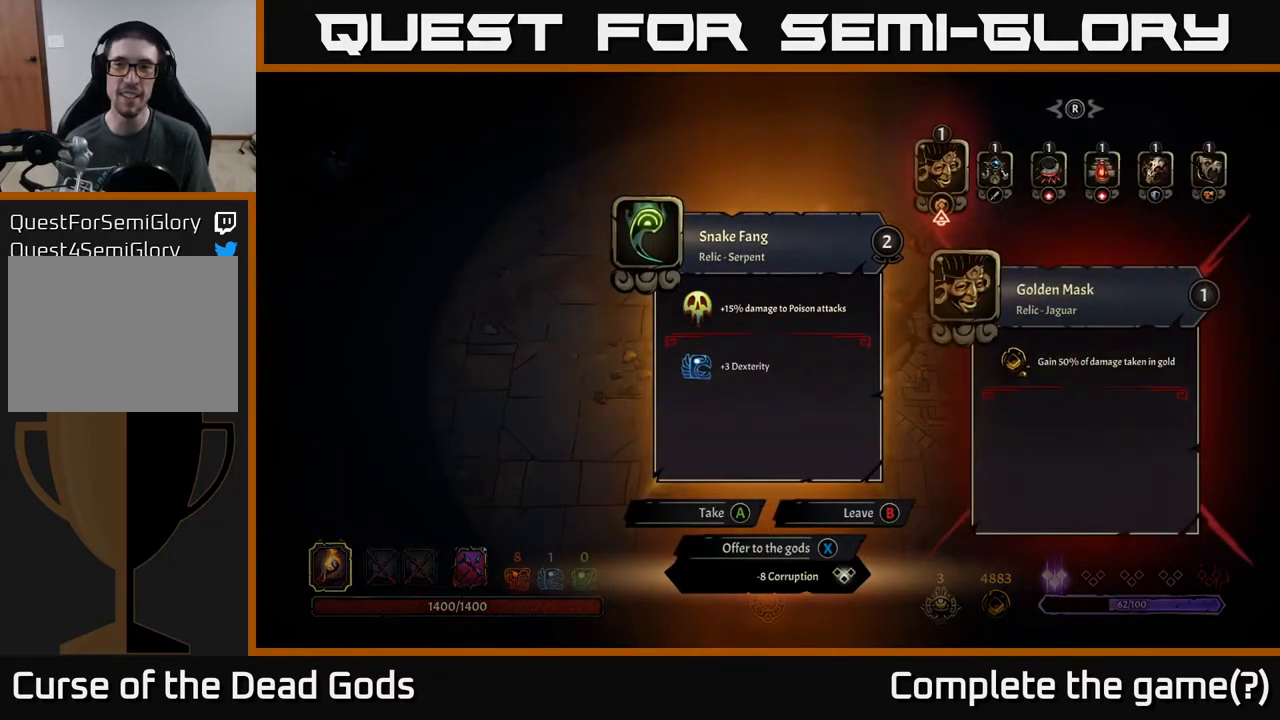
{"buttons": [], "left_stick": "center", "right_stick": "center", "events": []}
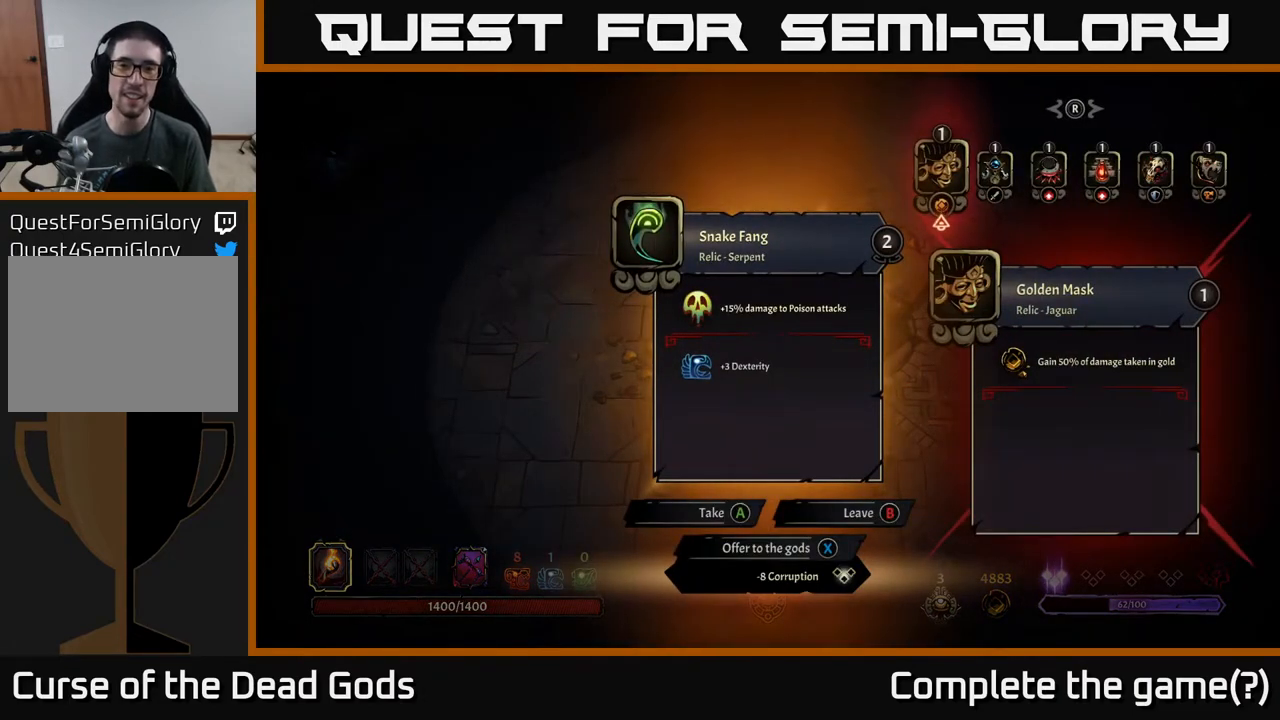
{"buttons": [], "left_stick": "center", "right_stick": "center", "events": []}
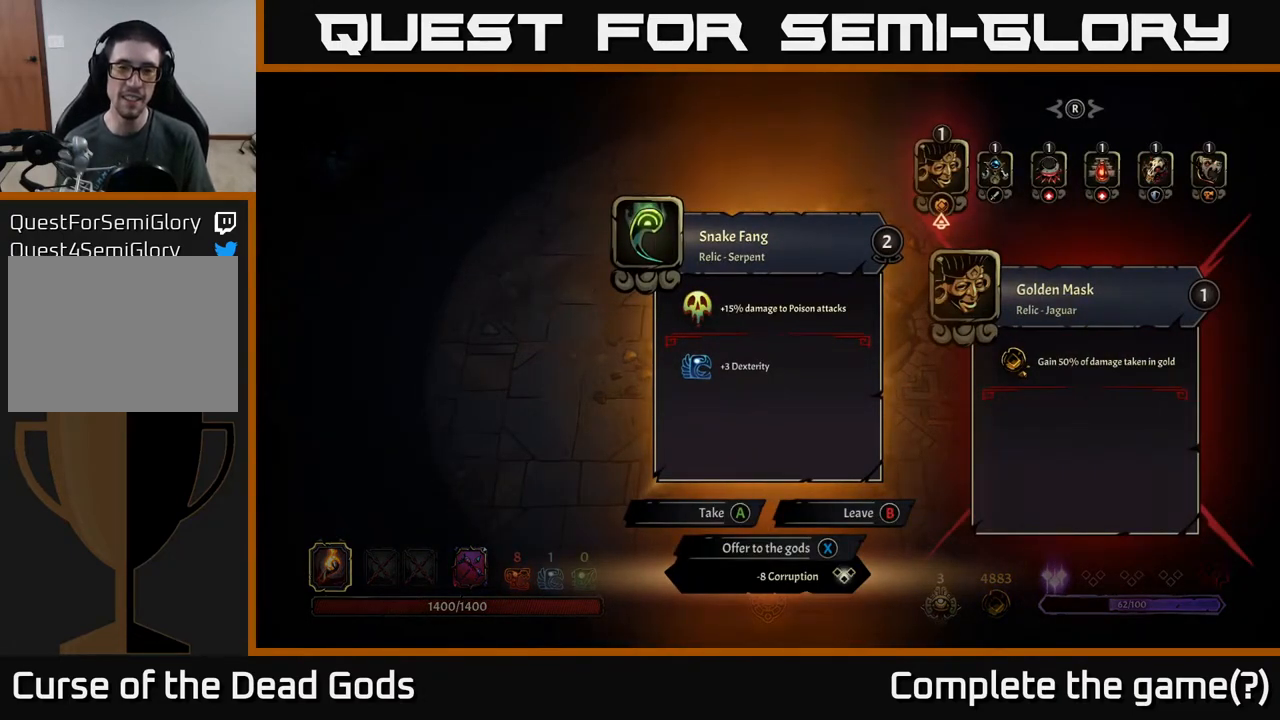
{"buttons": [], "left_stick": "center", "right_stick": "center", "events": []}
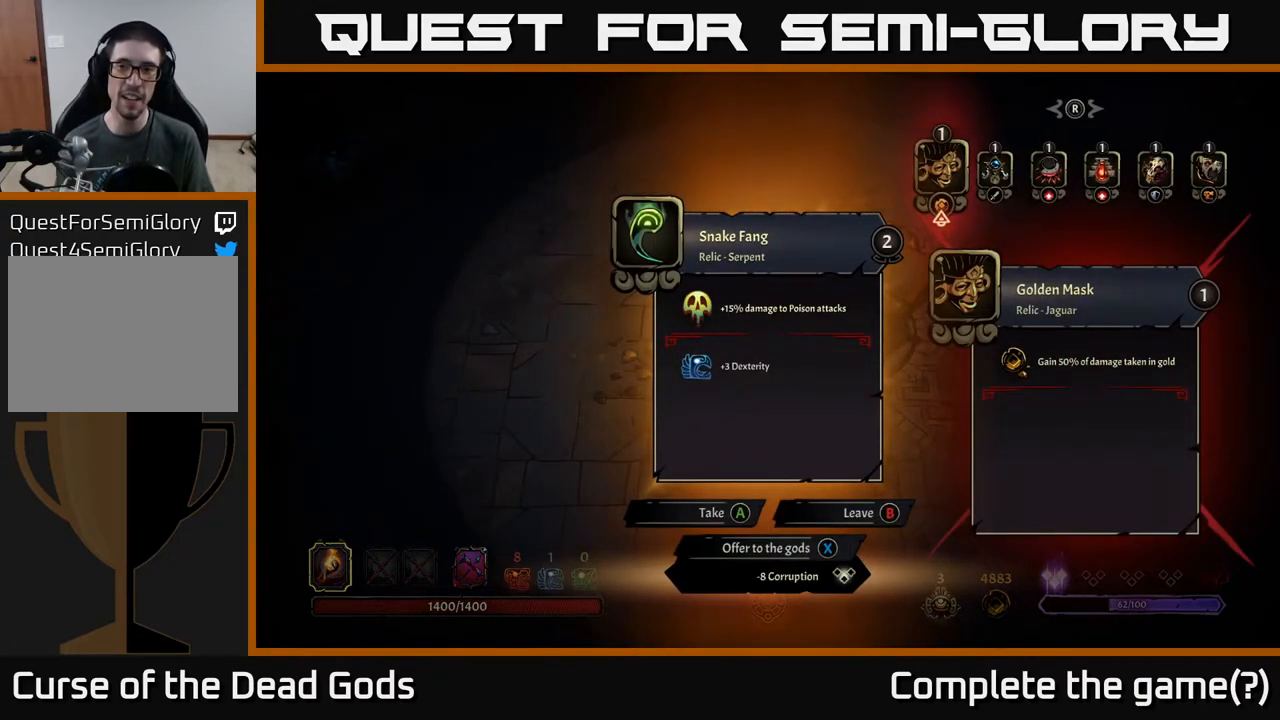
{"buttons": [], "left_stick": "center", "right_stick": "center", "events": []}